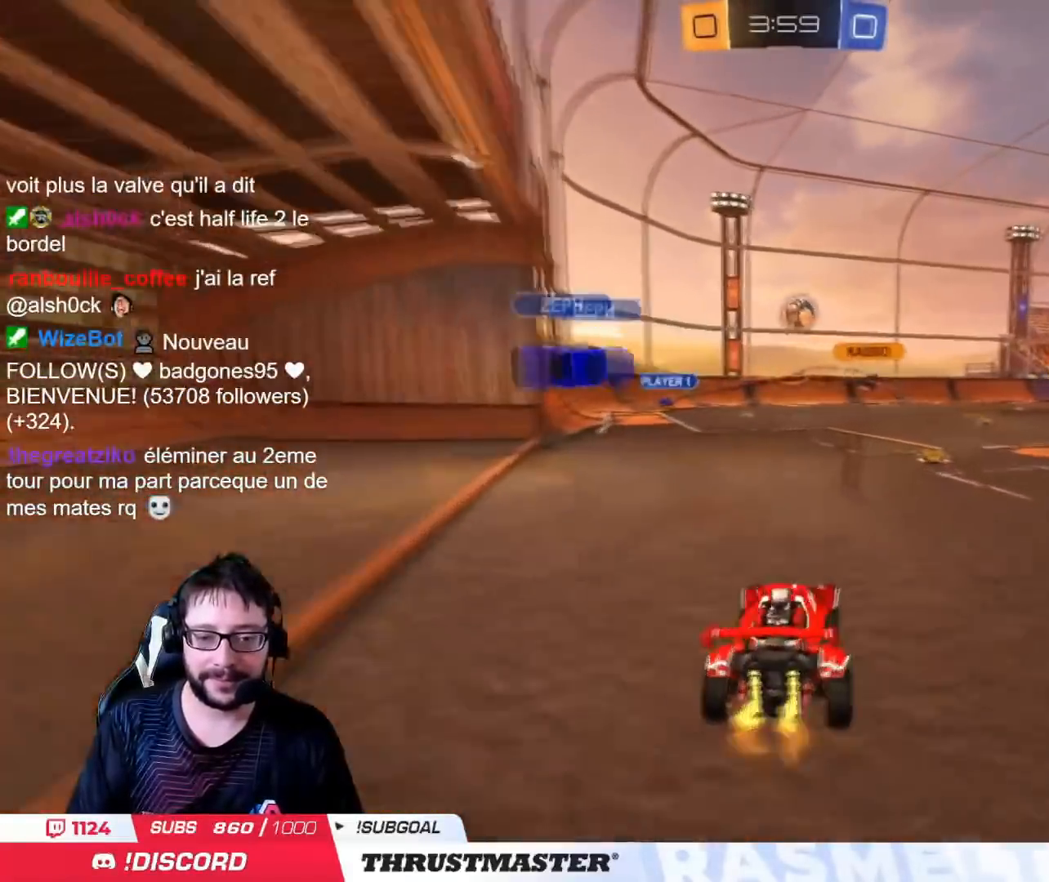
Gameplay with a controller (PlayStation layout); each line is a JSON object with the inputs held at the frame after it. "events" lists button and stick changes between this image and that frame as [ms after this image, input, new state], when the widget could be followed in between.
{"buttons": ["CIRCLE", "R2"], "left_stick": "center", "right_stick": "center", "events": [[33, "CIRCLE", "down"], [167, "left_stick", "center"]]}
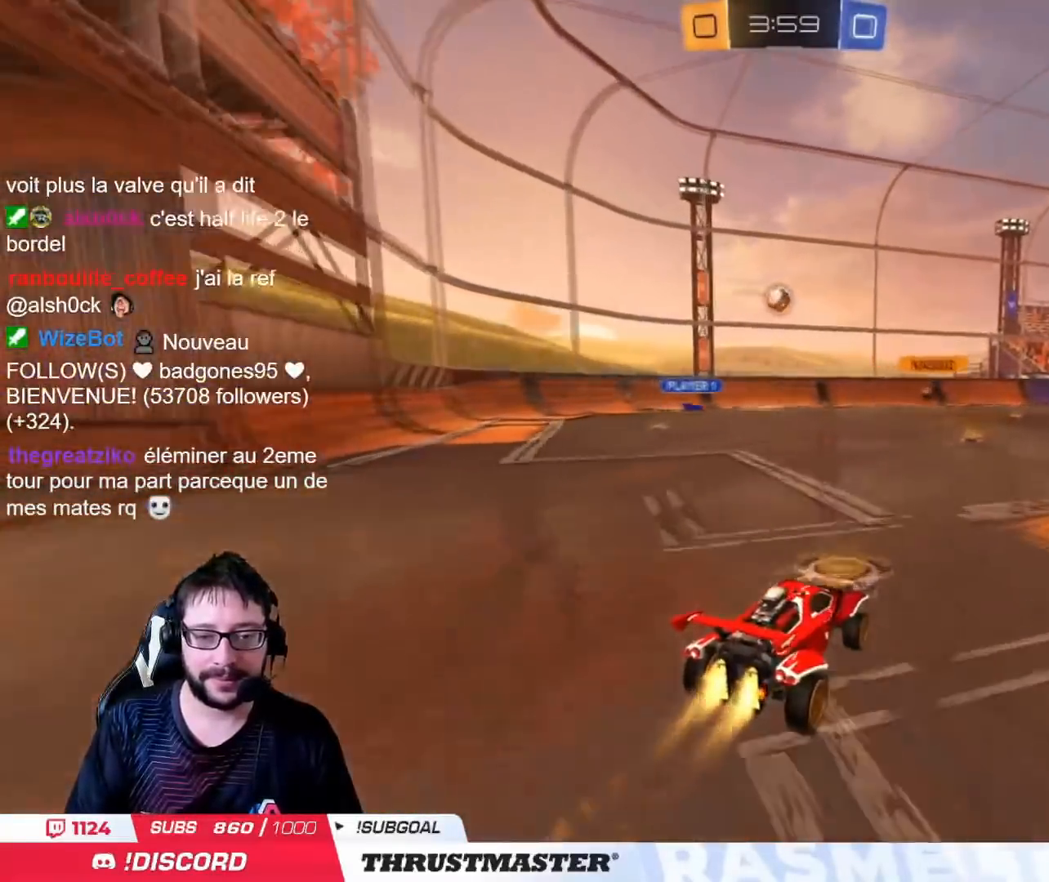
{"buttons": ["CIRCLE", "R2"], "left_stick": "center", "right_stick": "center", "events": []}
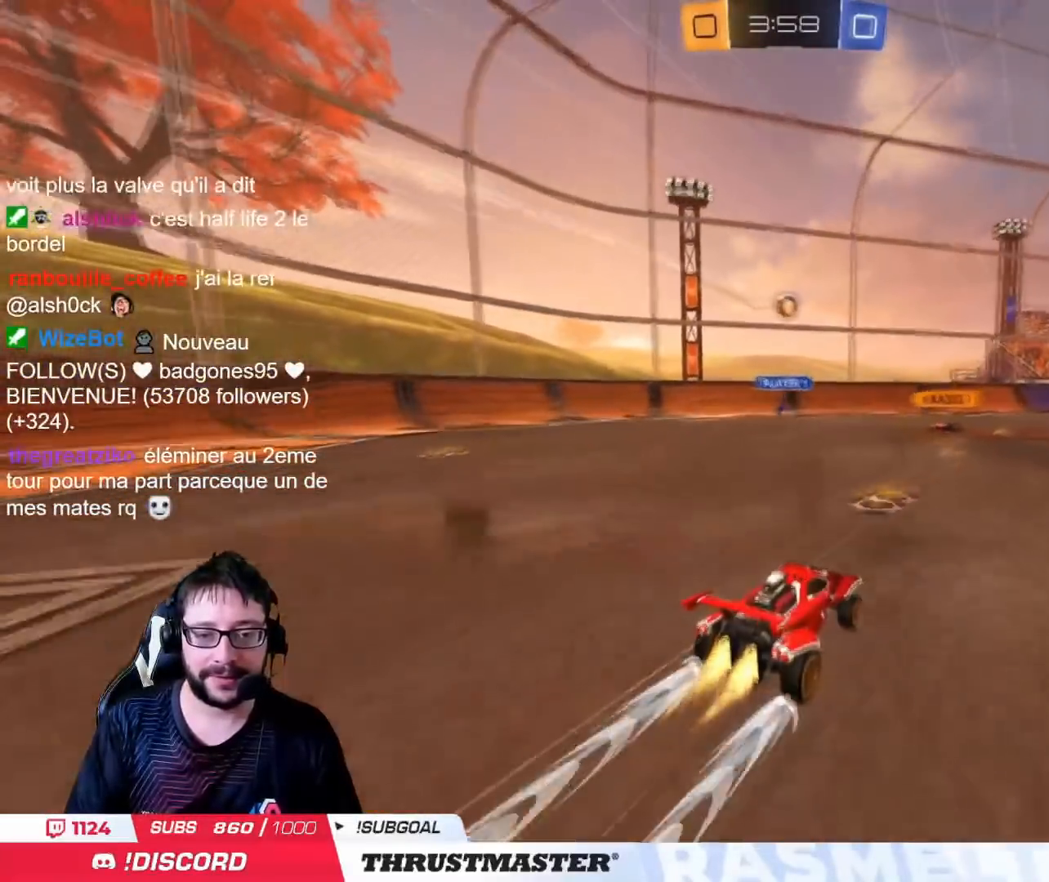
{"buttons": ["L2"], "left_stick": "right", "right_stick": "center", "events": [[50, "CIRCLE", "up"], [83, "R2", "up"], [267, "left_stick", "right"], [501, "L2", "down"]]}
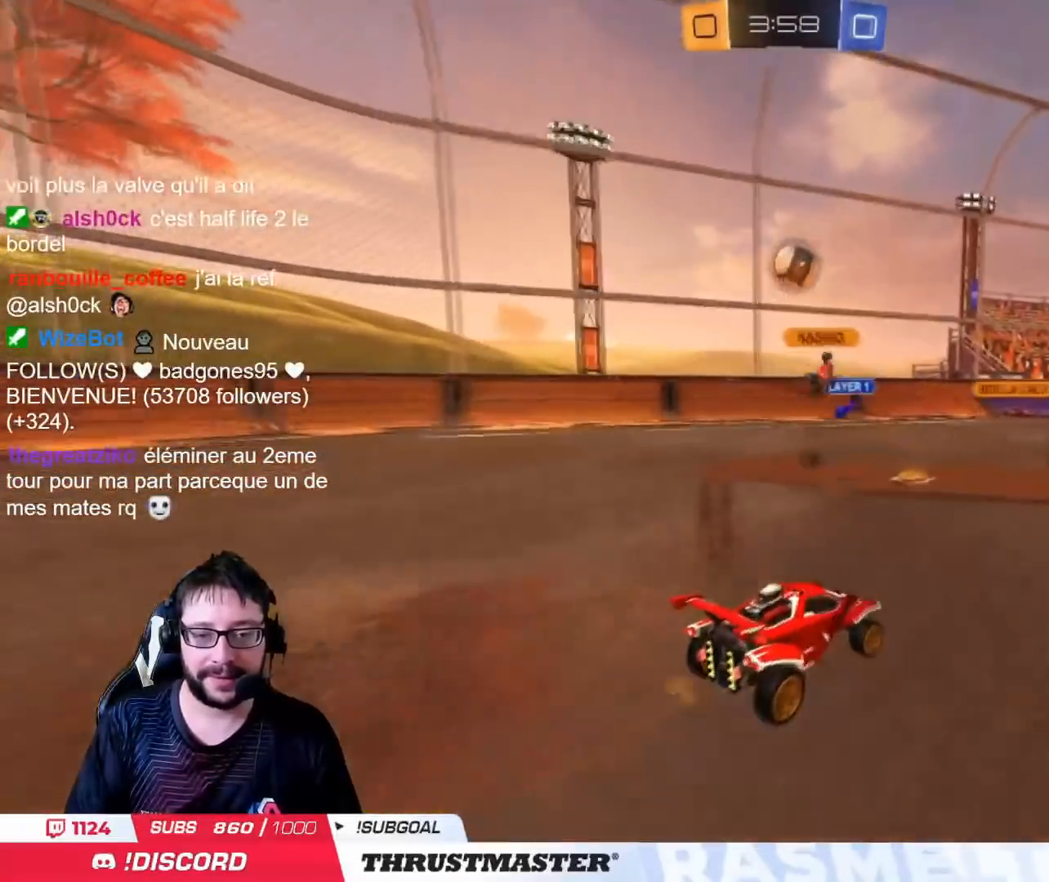
{"buttons": ["L2", "R2"], "left_stick": "right", "right_stick": "center", "events": [[33, "R2", "down"], [83, "left_stick", "down-right"], [100, "L2", "up"], [216, "left_stick", "right"], [400, "L2", "down"]]}
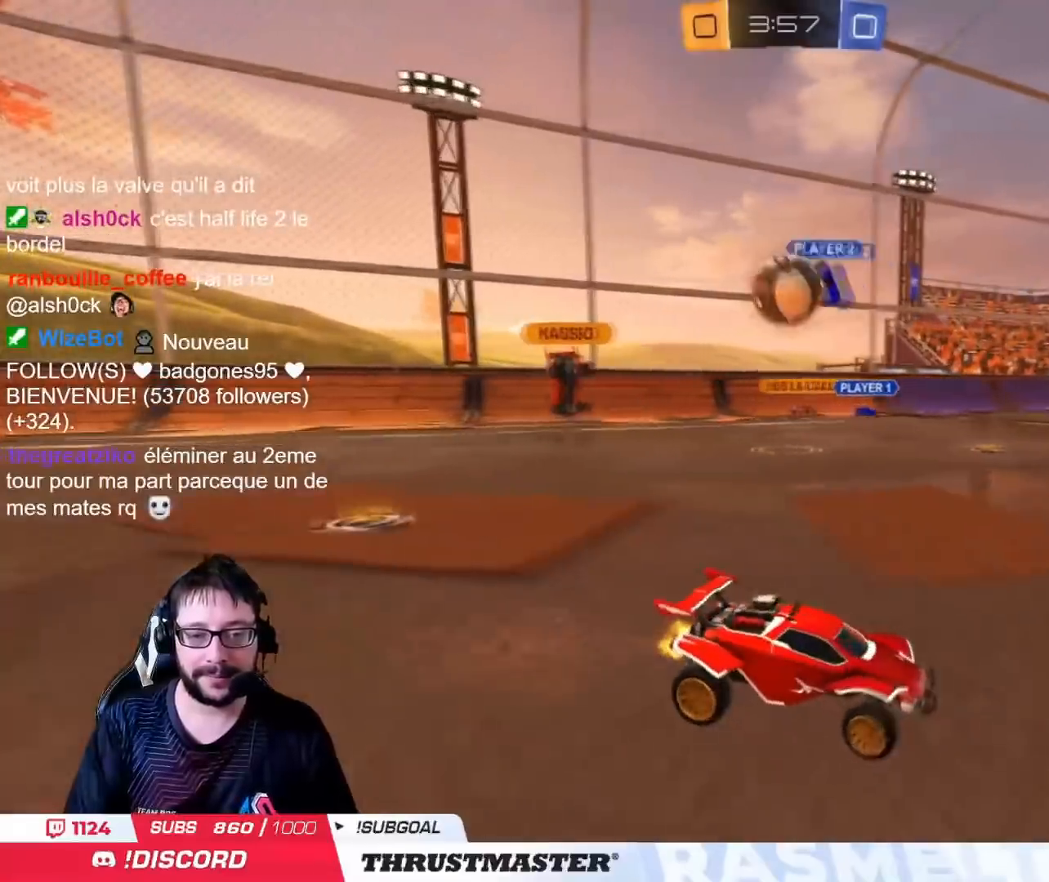
{"buttons": ["CIRCLE", "R2"], "left_stick": "up-left", "right_stick": "center", "events": [[33, "L2", "up"], [384, "CIRCLE", "down"], [384, "left_stick", "up-left"]]}
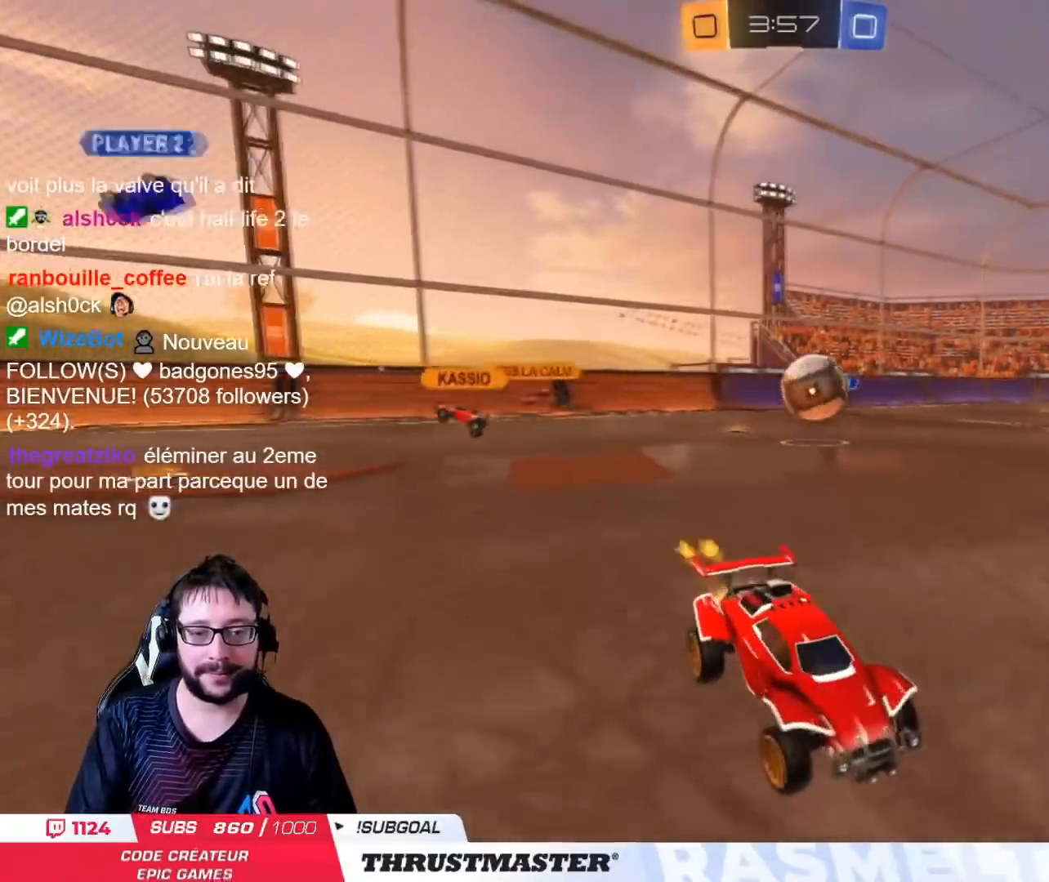
{"buttons": ["CIRCLE", "R2"], "left_stick": "up-left", "right_stick": "center", "events": [[16, "L2", "down"], [50, "CIRCLE", "up"], [83, "L2", "up"], [133, "CIRCLE", "down"]]}
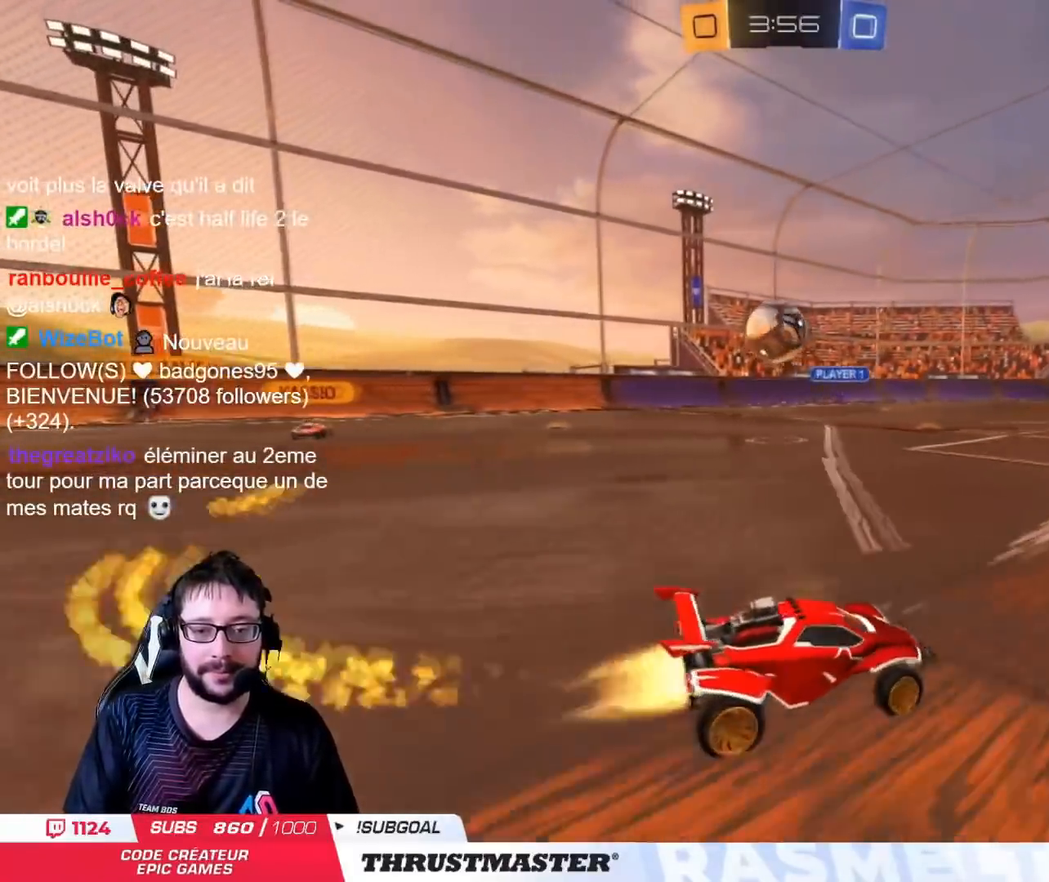
{"buttons": ["CROSS", "CIRCLE", "R2"], "left_stick": "left", "right_stick": "center", "events": [[250, "R2", "up"], [267, "CIRCLE", "up"], [300, "left_stick", "center"], [434, "left_stick", "left"], [450, "R2", "down"], [484, "CIRCLE", "down"], [484, "CROSS", "down"]]}
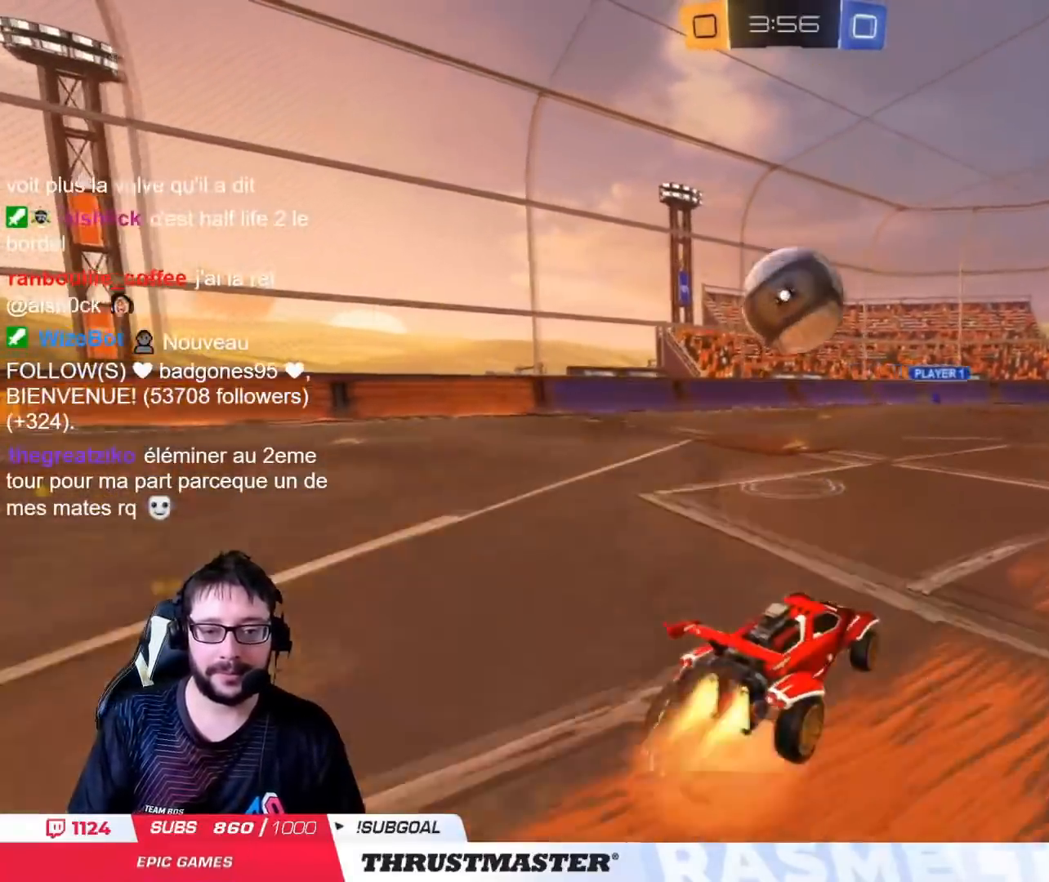
{"buttons": ["CROSS", "CIRCLE", "TRIANGLE", "L2", "R2"], "left_stick": "up", "right_stick": "center", "events": [[50, "left_stick", "down"], [183, "CROSS", "up"], [200, "left_stick", "right"], [266, "L2", "down"], [317, "left_stick", "up"], [333, "CROSS", "down"], [500, "TRIANGLE", "down"]]}
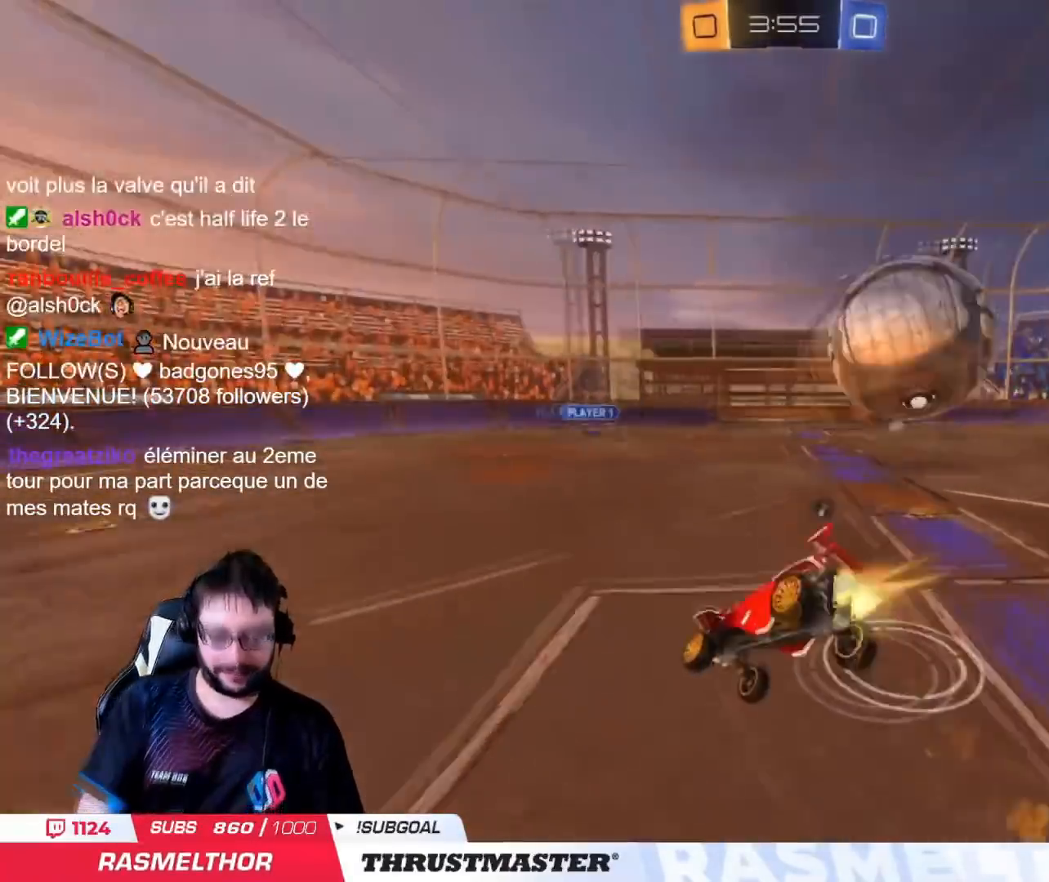
{"buttons": ["L2", "R2"], "left_stick": "up", "right_stick": "center", "events": [[17, "CROSS", "up"], [83, "TRIANGLE", "up"], [133, "TRIANGLE", "down"], [184, "CIRCLE", "up"], [250, "TRIANGLE", "up"]]}
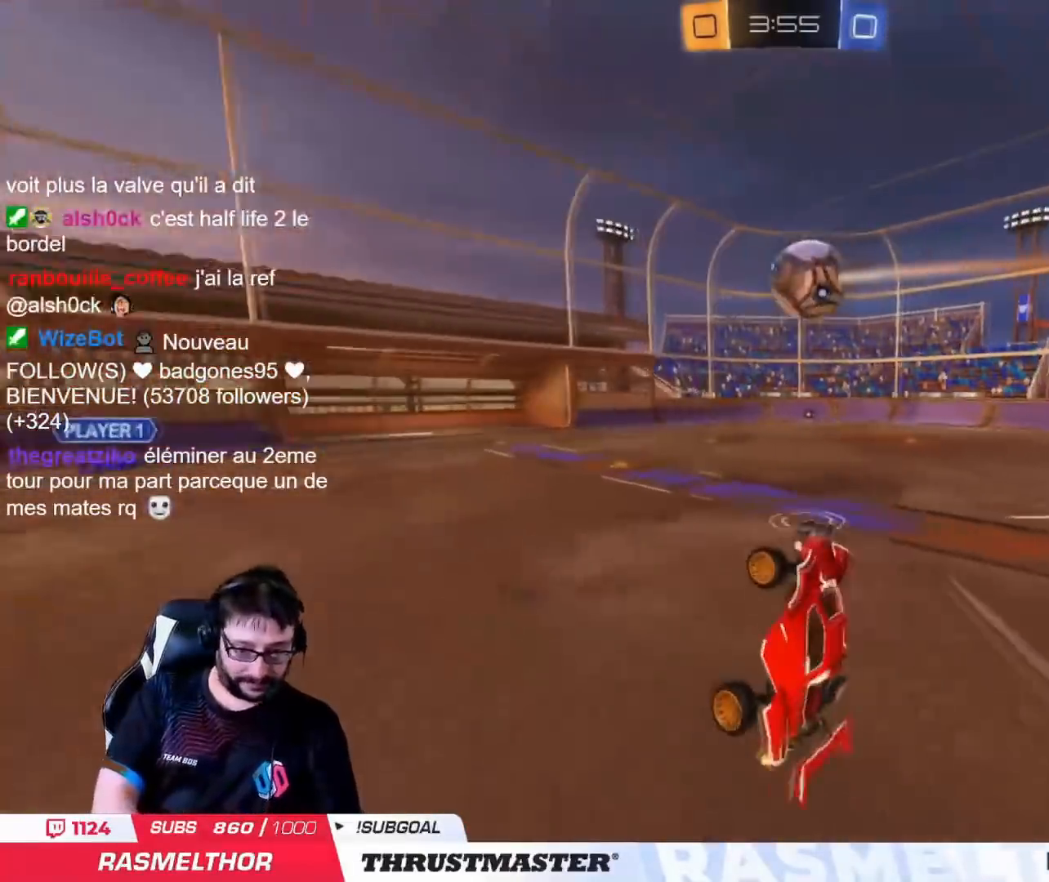
{"buttons": [], "left_stick": "center", "right_stick": "center", "events": [[150, "L2", "up"], [200, "R2", "up"], [216, "left_stick", "center"]]}
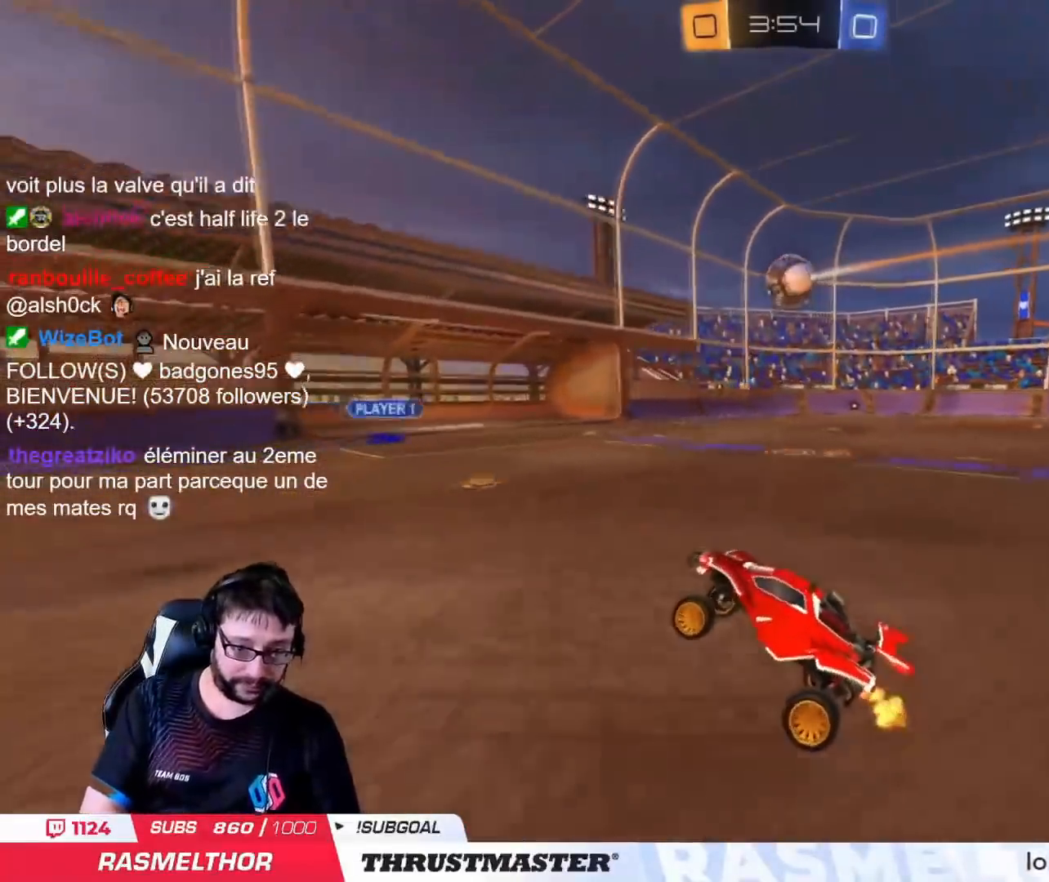
{"buttons": ["R2"], "left_stick": "center", "right_stick": "center", "events": [[33, "R2", "down"], [67, "left_stick", "up-left"], [367, "left_stick", "center"]]}
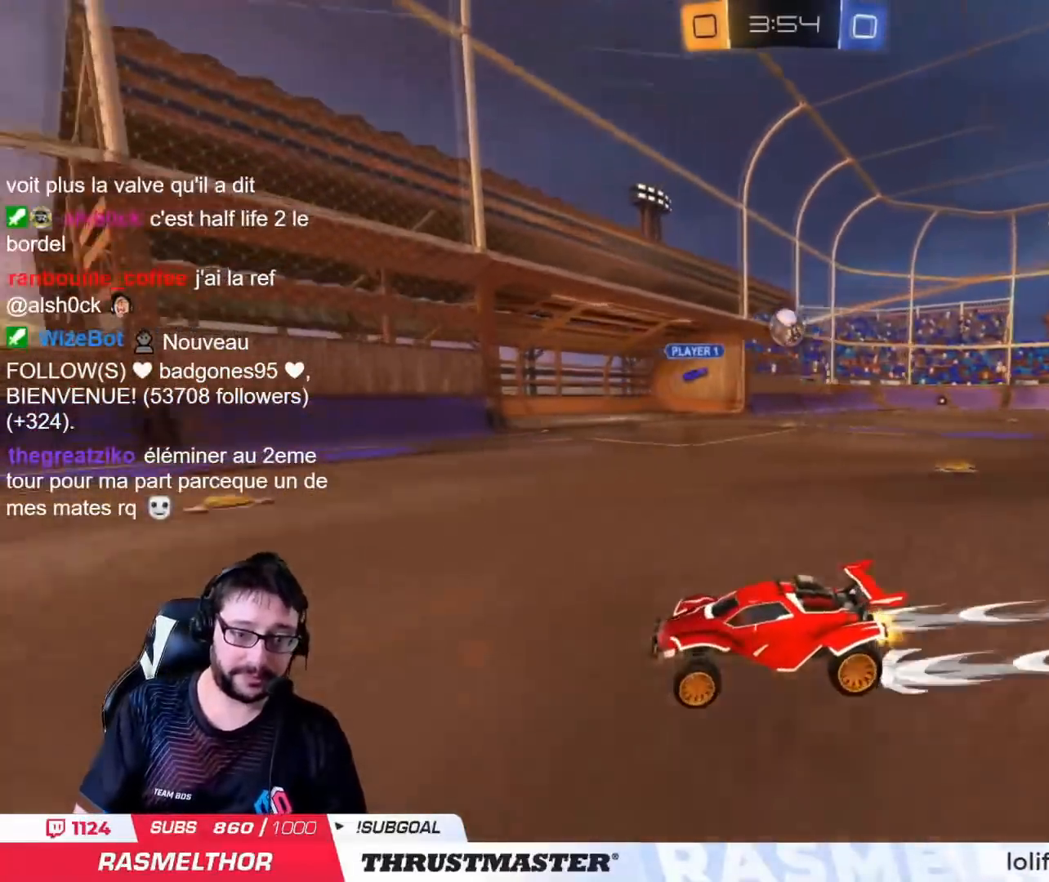
{"buttons": ["R2"], "left_stick": "right", "right_stick": "center", "events": [[50, "left_stick", "left"], [66, "R2", "up"], [150, "R2", "down"], [417, "TRIANGLE", "down"], [450, "left_stick", "right"], [483, "TRIANGLE", "up"]]}
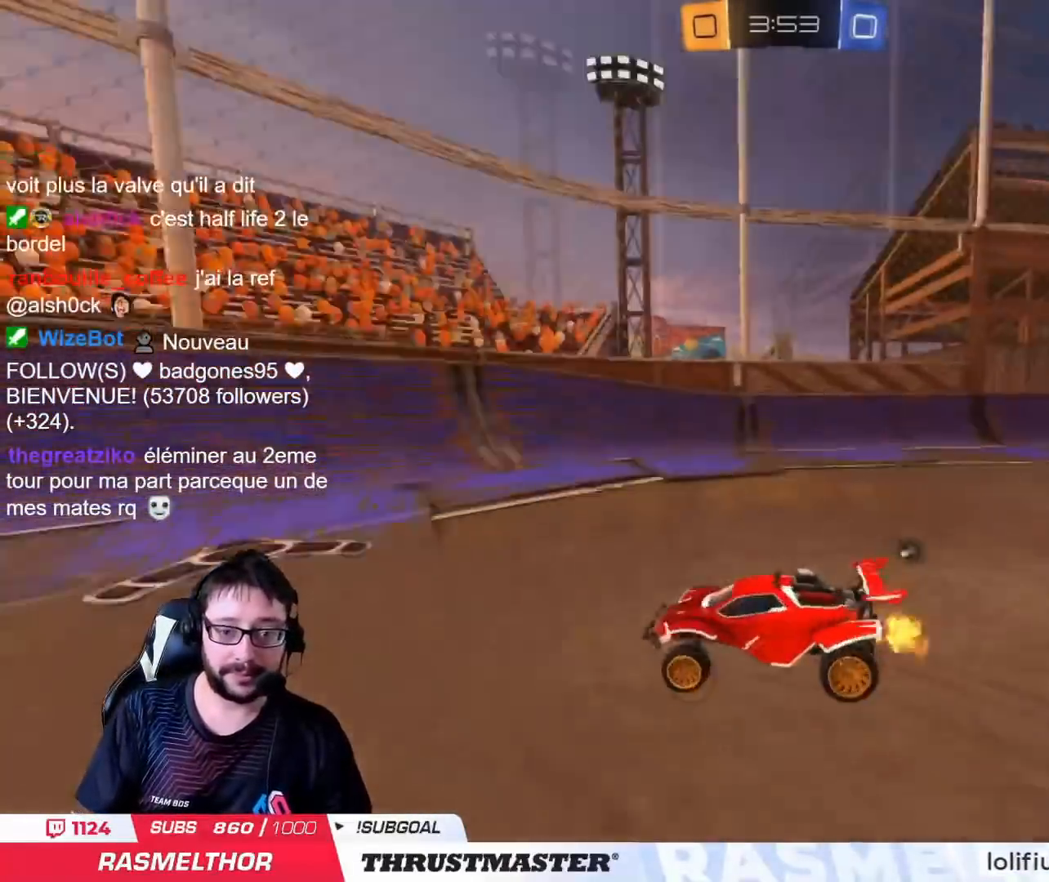
{"buttons": ["R2"], "left_stick": "right", "right_stick": "center", "events": [[67, "L2", "down"], [167, "R2", "up"], [184, "L2", "up"], [250, "L2", "down"], [267, "R2", "down"], [317, "TRIANGLE", "down"], [350, "L2", "up"], [367, "TRIANGLE", "up"]]}
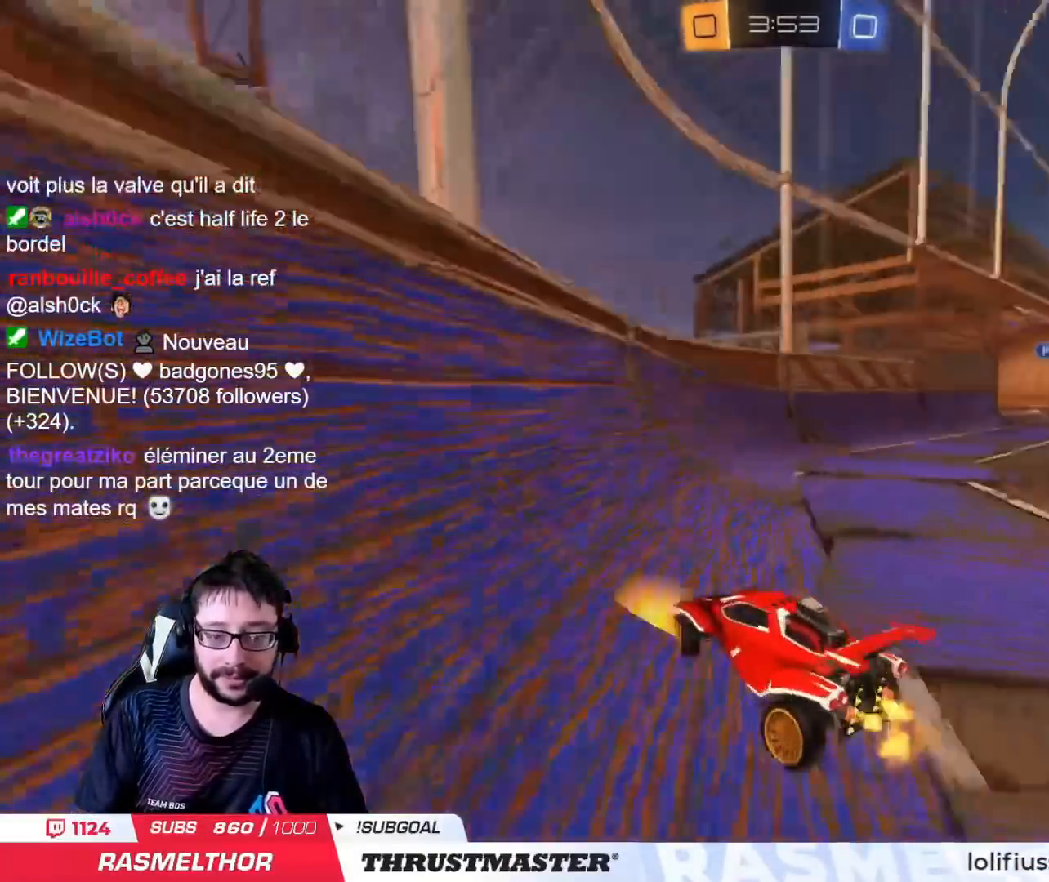
{"buttons": ["R2"], "left_stick": "up-right", "right_stick": "center", "events": [[150, "left_stick", "up-right"]]}
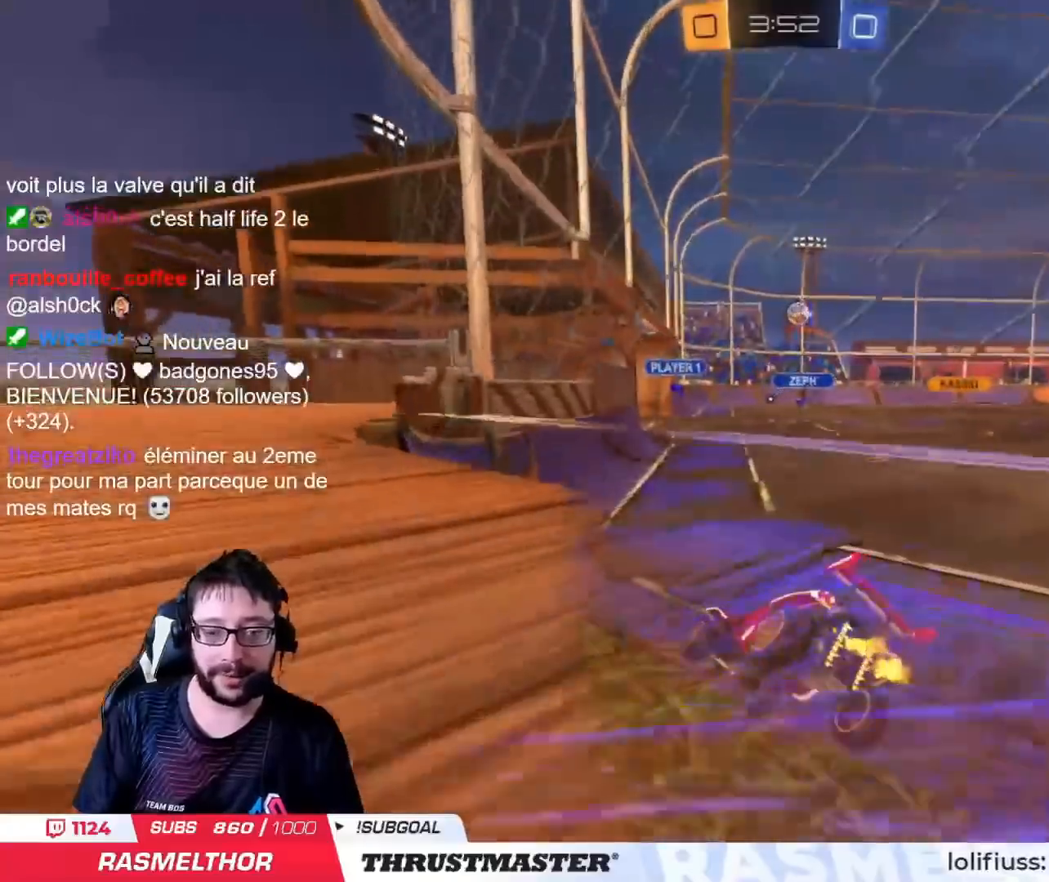
{"buttons": ["R2"], "left_stick": "up-right", "right_stick": "center", "events": []}
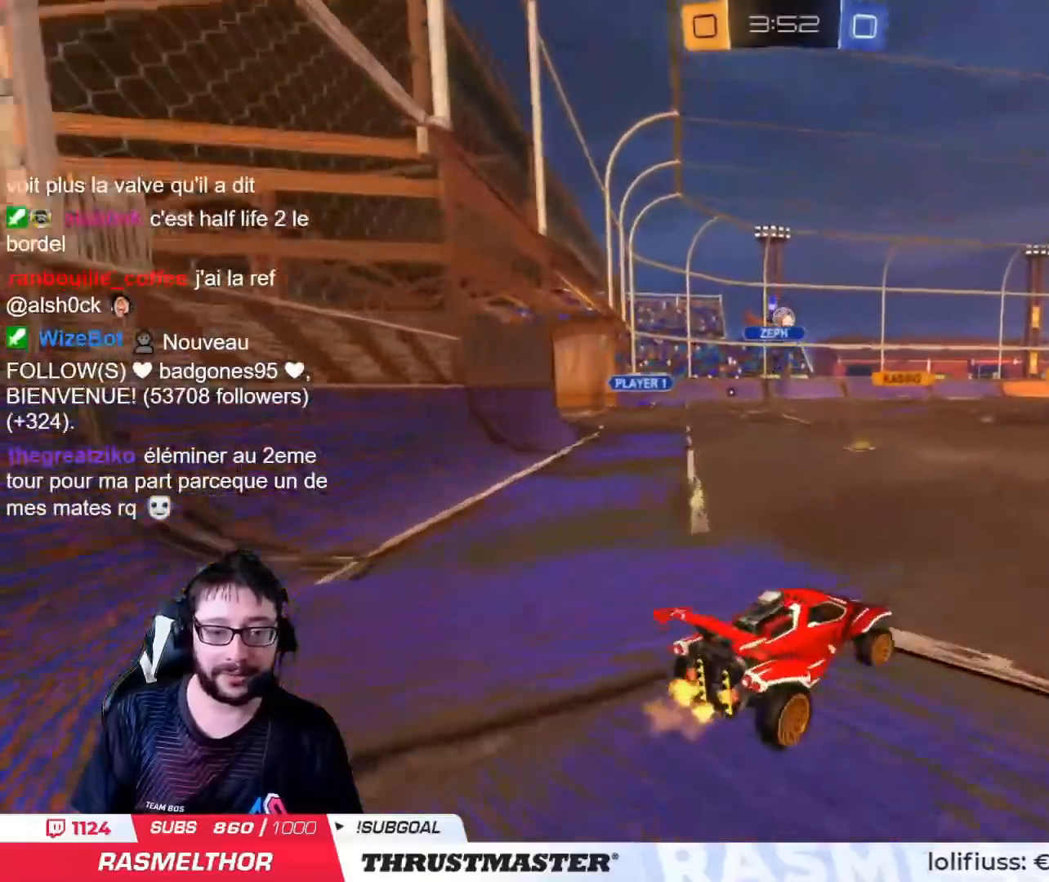
{"buttons": ["CROSS", "CIRCLE", "L2", "R2"], "left_stick": "right", "right_stick": "center", "events": [[250, "left_stick", "left"], [317, "CIRCLE", "down"], [317, "CROSS", "down"], [367, "left_stick", "right"], [383, "CROSS", "up"], [383, "L2", "down"], [450, "CROSS", "down"]]}
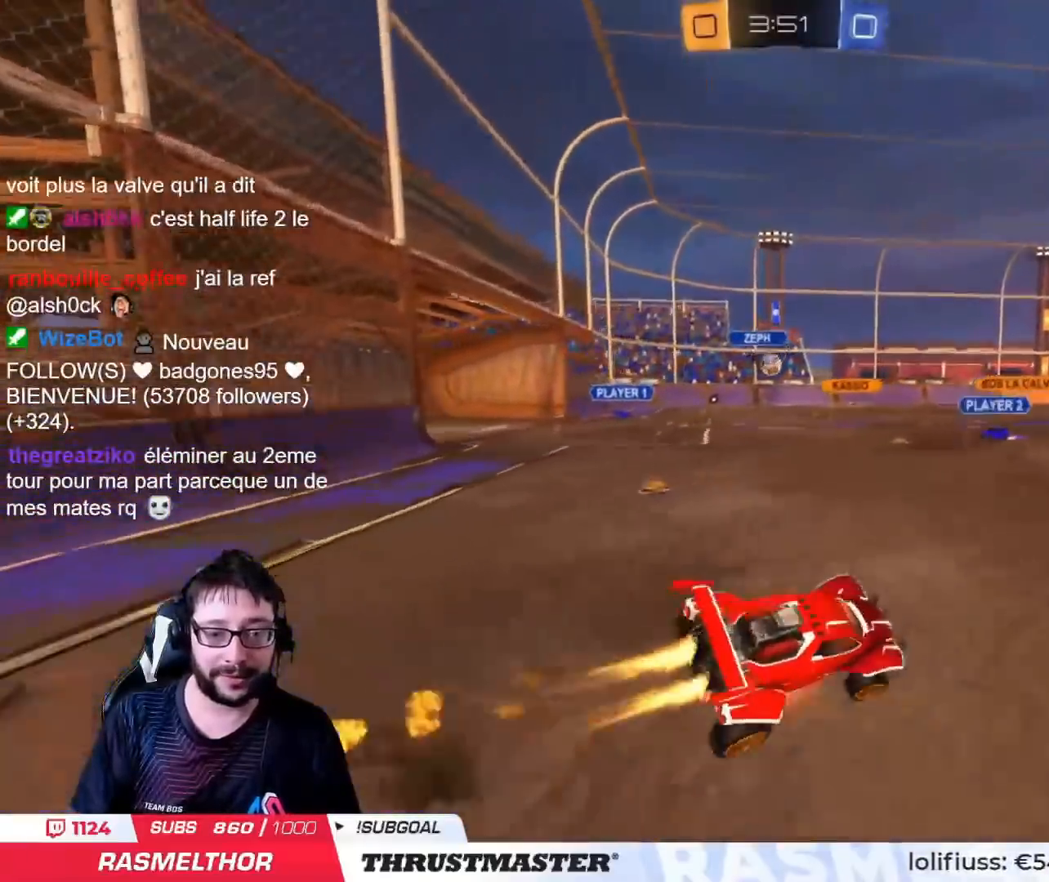
{"buttons": ["R2"], "left_stick": "up-right", "right_stick": "center", "events": [[50, "CROSS", "up"], [67, "TRIANGLE", "down"], [117, "CIRCLE", "up"], [117, "left_stick", "up-right"], [150, "TRIANGLE", "up"], [434, "L2", "up"]]}
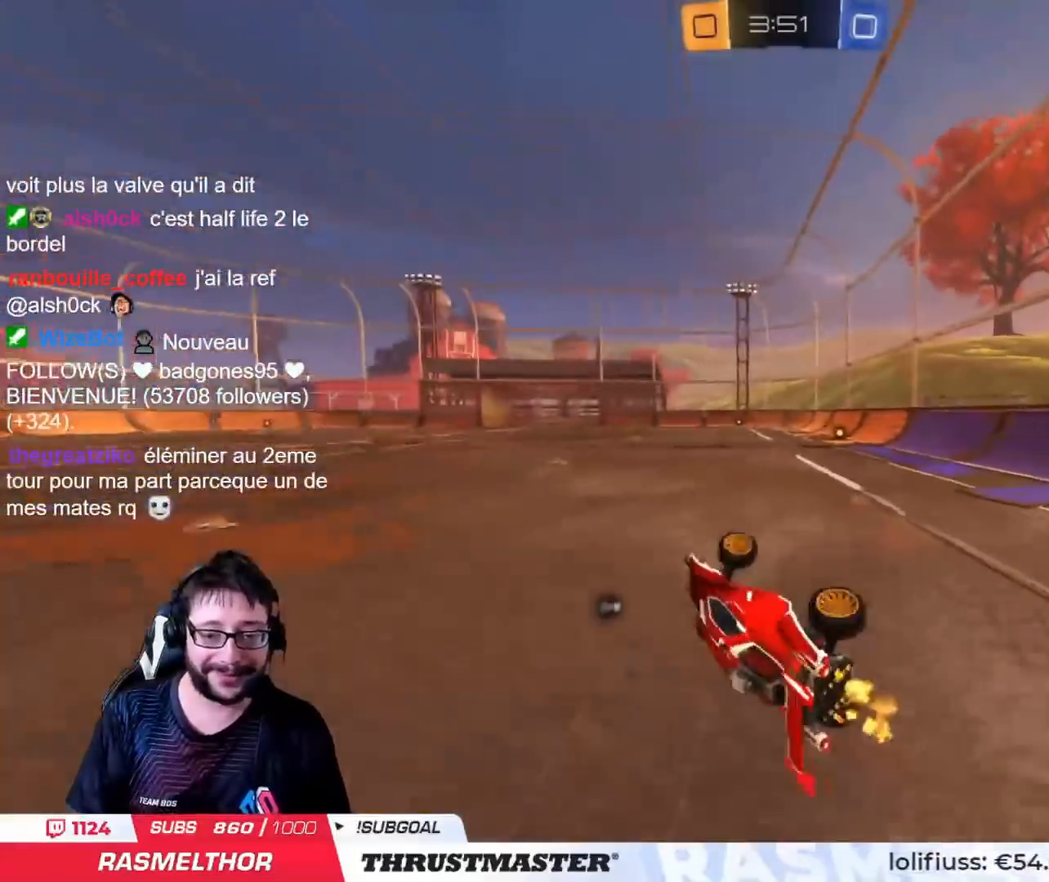
{"buttons": ["CIRCLE", "R2"], "left_stick": "right", "right_stick": "center", "events": [[16, "R2", "up"], [33, "left_stick", "right"], [183, "left_stick", "center"], [333, "R2", "down"], [333, "left_stick", "right"], [400, "CIRCLE", "down"]]}
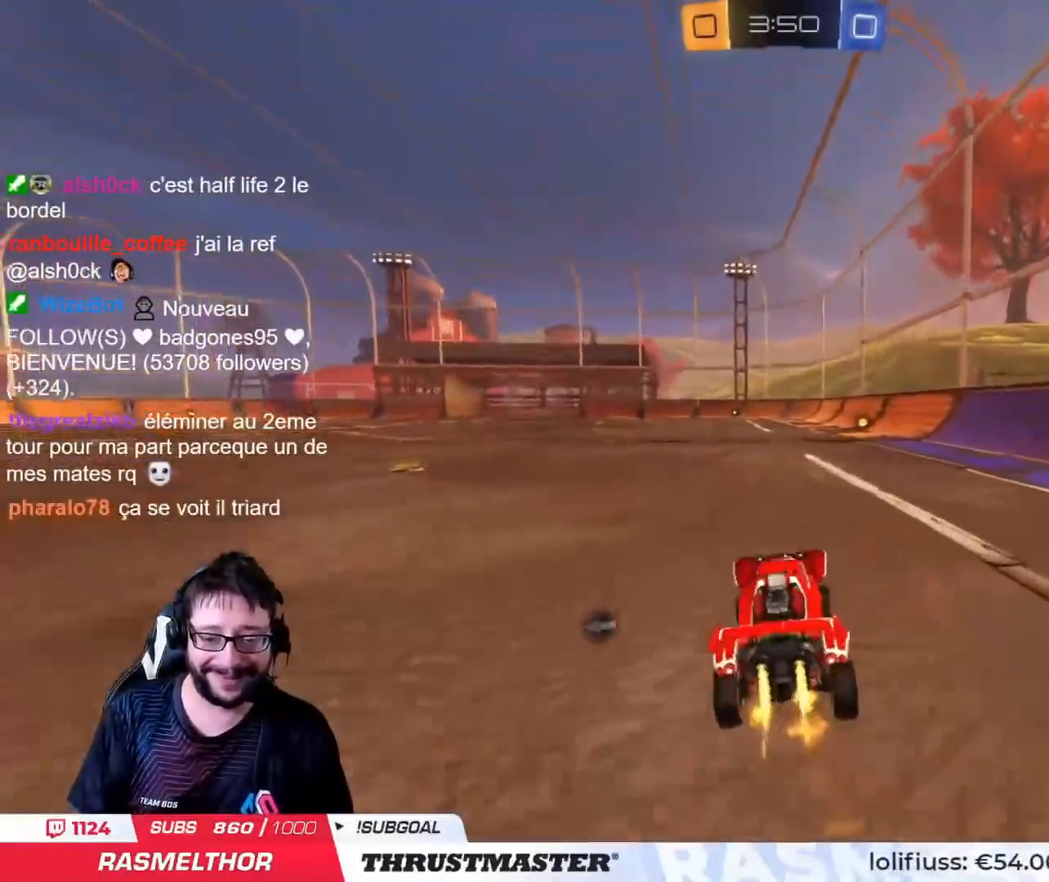
{"buttons": ["R2"], "left_stick": "center", "right_stick": "center", "events": [[167, "left_stick", "center"], [384, "TRIANGLE", "down"], [434, "CIRCLE", "up"], [467, "TRIANGLE", "up"]]}
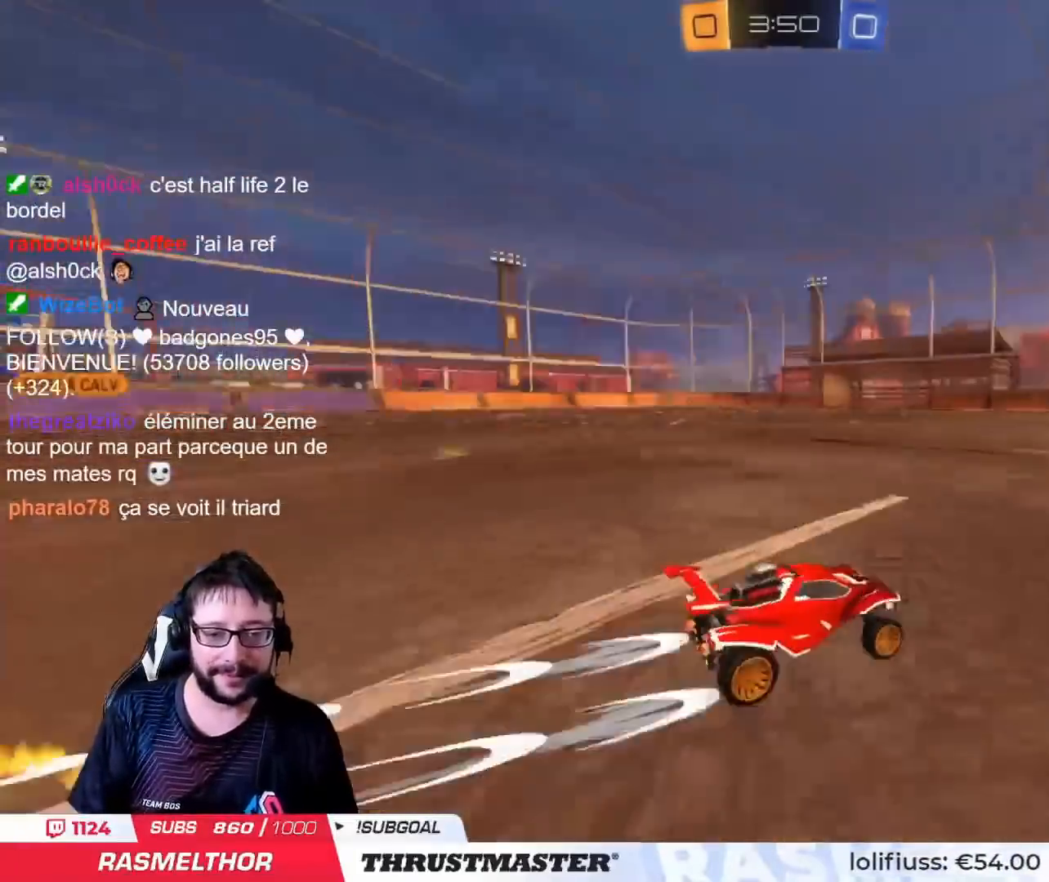
{"buttons": ["CIRCLE", "L2", "R2"], "left_stick": "left", "right_stick": "center", "events": [[166, "left_stick", "left"], [433, "CIRCLE", "down"], [450, "L2", "down"]]}
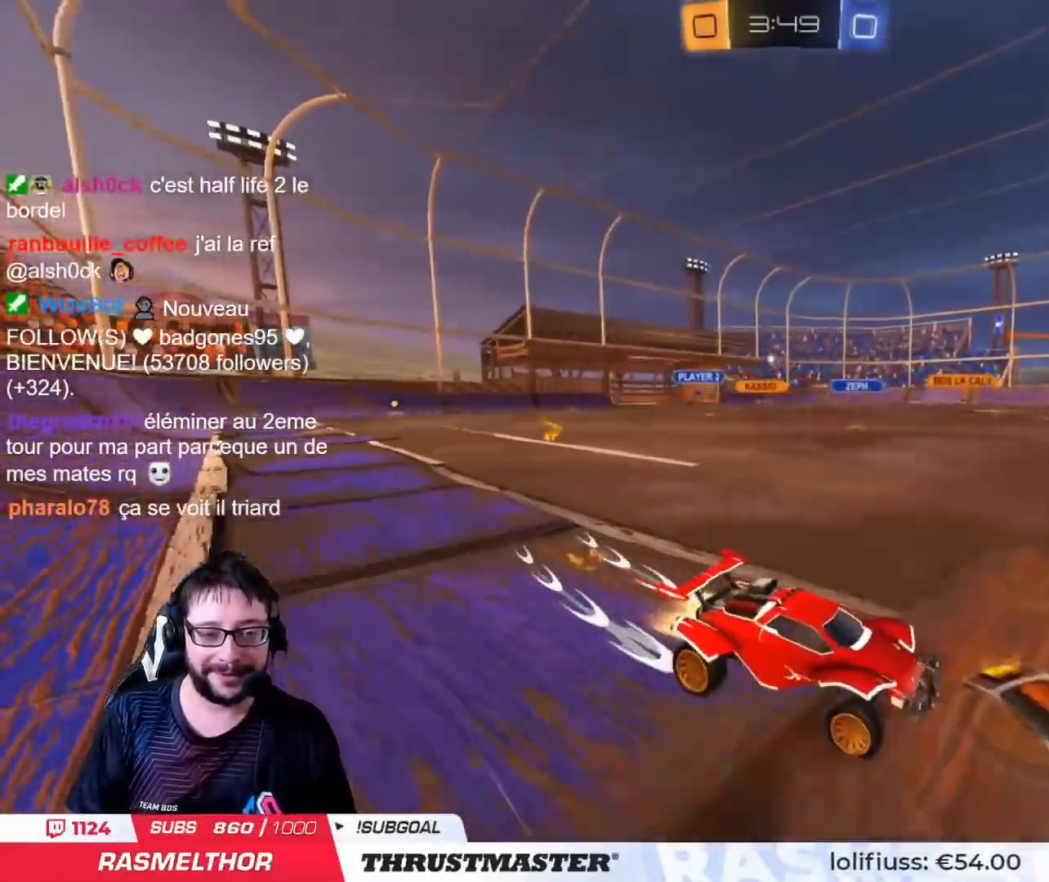
{"buttons": ["R2"], "left_stick": "left", "right_stick": "center", "events": [[17, "L2", "up"], [267, "CIRCLE", "up"]]}
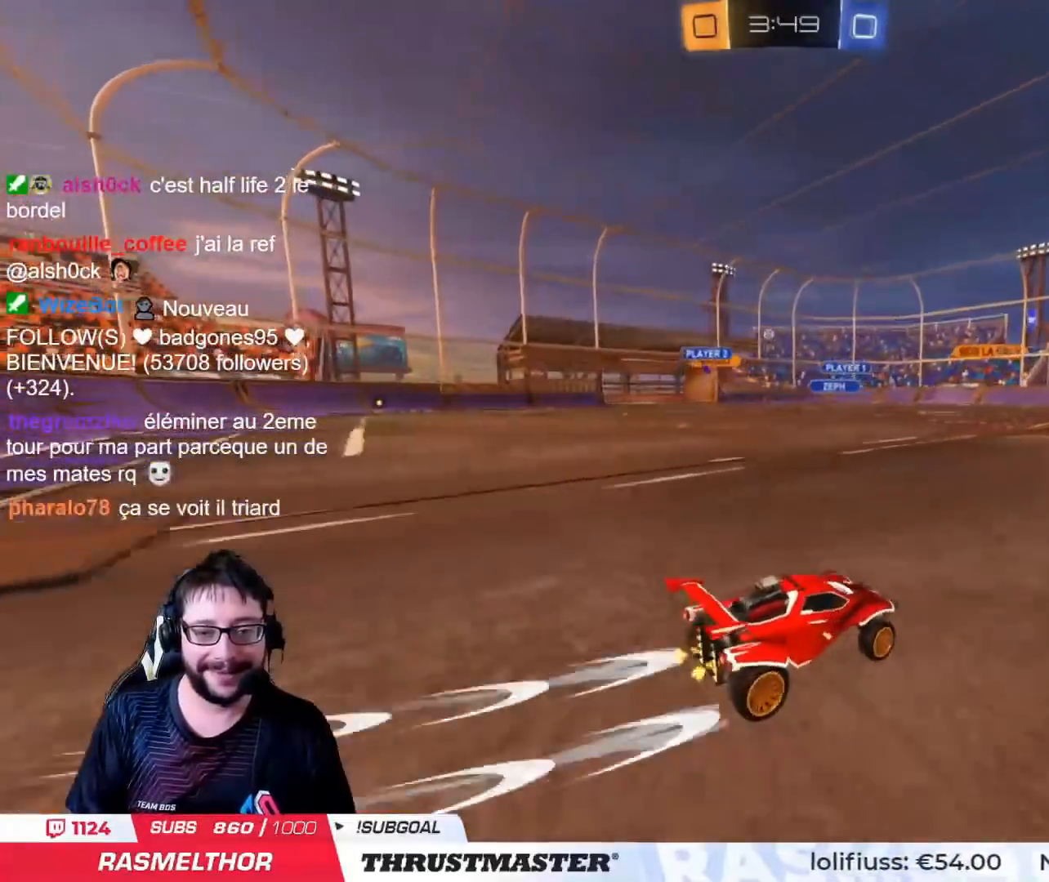
{"buttons": ["R2"], "left_stick": "left", "right_stick": "center", "events": [[50, "left_stick", "center"], [433, "left_stick", "left"]]}
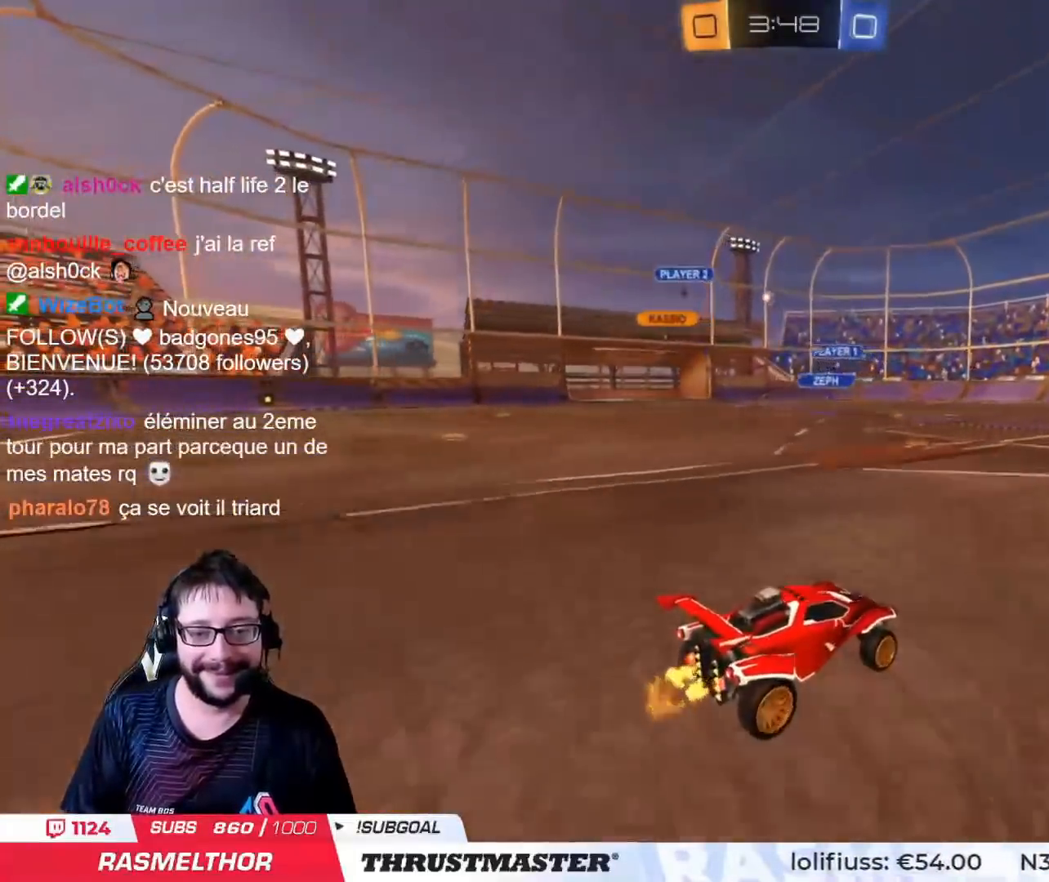
{"buttons": ["R2"], "left_stick": "left", "right_stick": "center", "events": [[100, "left_stick", "center"], [250, "left_stick", "left"]]}
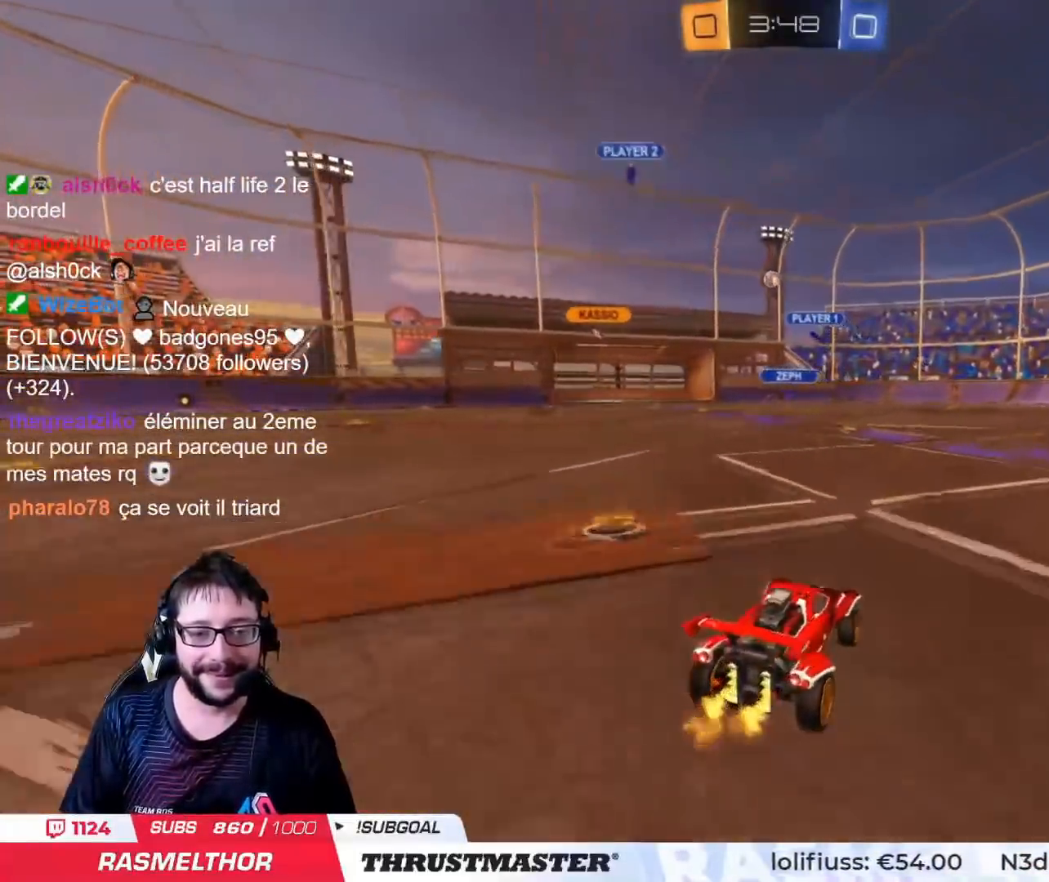
{"buttons": [], "left_stick": "left", "right_stick": "center", "events": [[33, "left_stick", "down"], [50, "R2", "up"], [266, "L2", "down"], [266, "left_stick", "left"], [400, "L2", "up"]]}
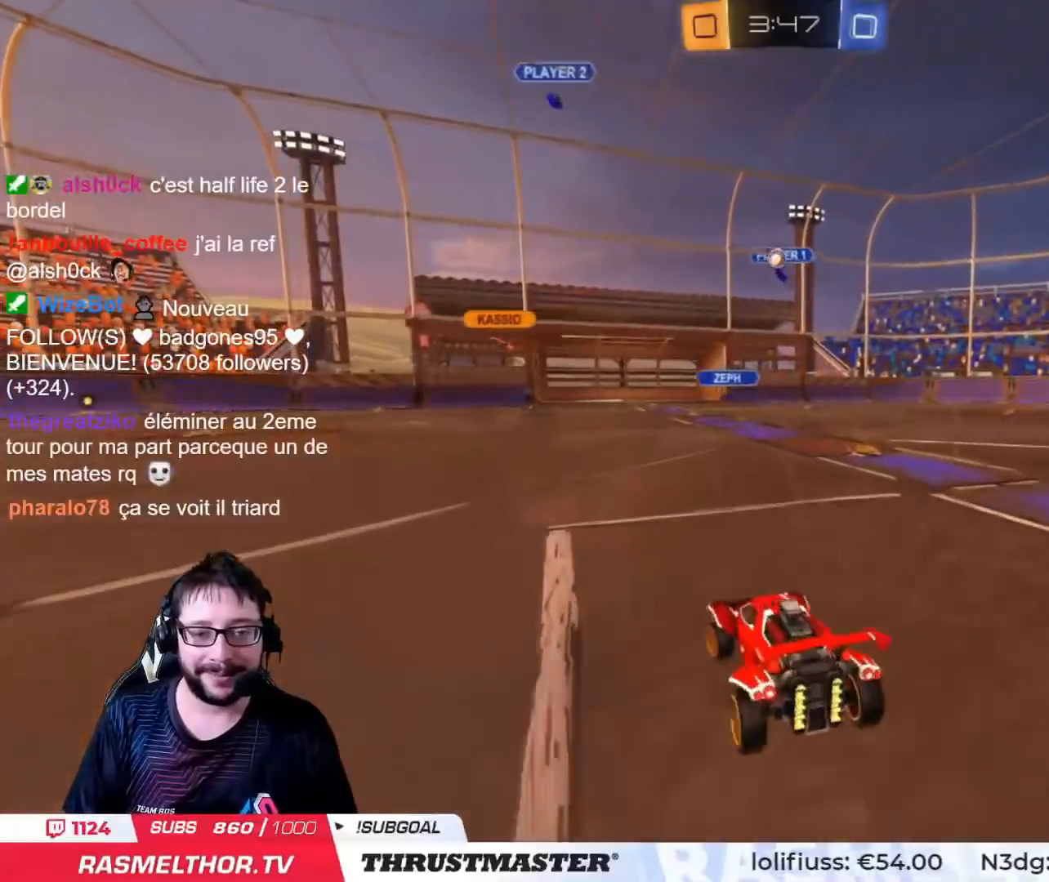
{"buttons": ["CIRCLE", "R2"], "left_stick": "left", "right_stick": "center", "events": [[100, "R2", "down"], [350, "CIRCLE", "down"], [350, "L2", "down"], [417, "L2", "up"]]}
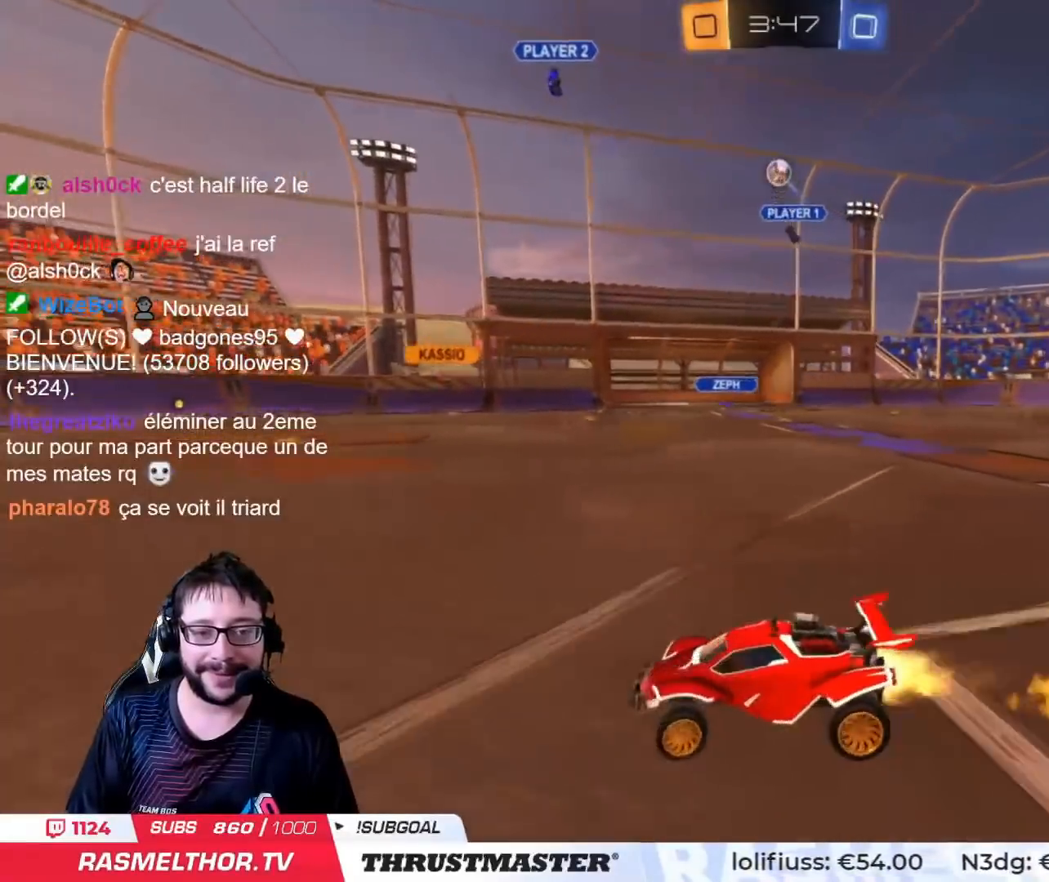
{"buttons": ["R2"], "left_stick": "right", "right_stick": "center", "events": [[266, "CIRCLE", "up"], [483, "left_stick", "right"]]}
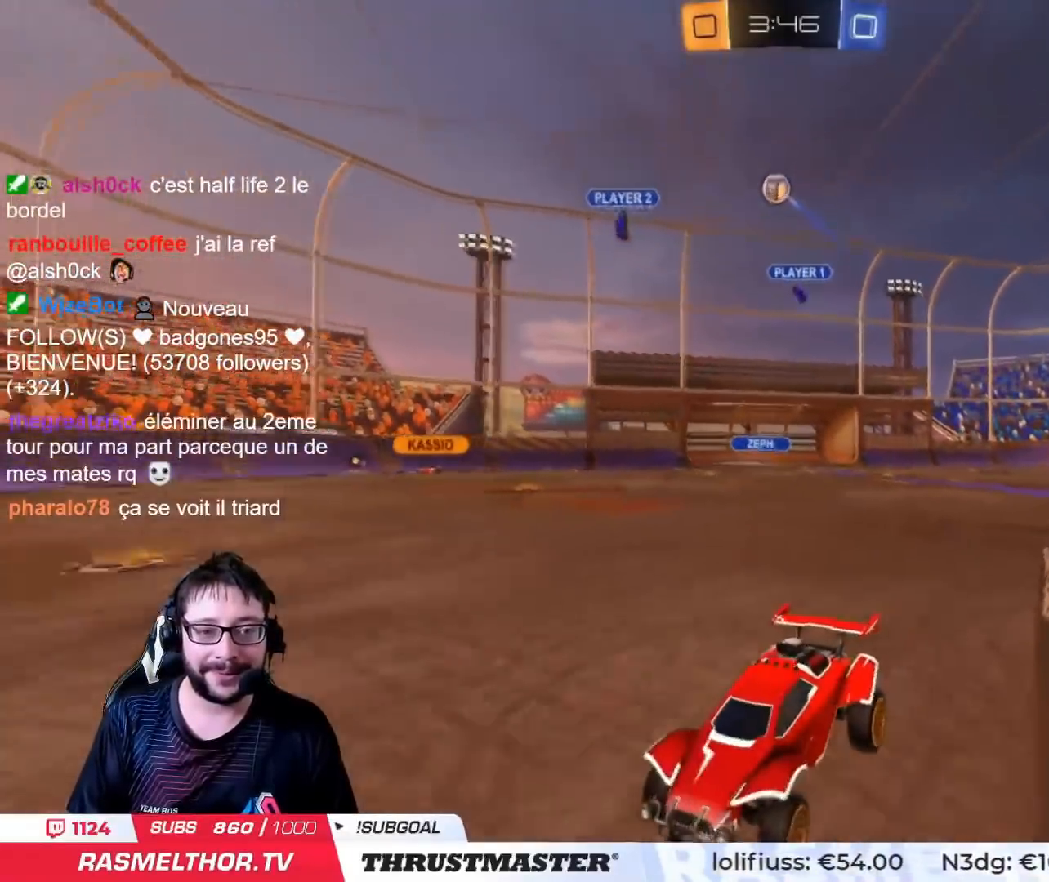
{"buttons": ["R2"], "left_stick": "center", "right_stick": "center", "events": [[67, "L2", "down"], [117, "CIRCLE", "down"], [117, "L2", "up"], [167, "left_stick", "center"], [250, "left_stick", "up-right"], [300, "left_stick", "right"], [400, "left_stick", "center"], [467, "CIRCLE", "up"]]}
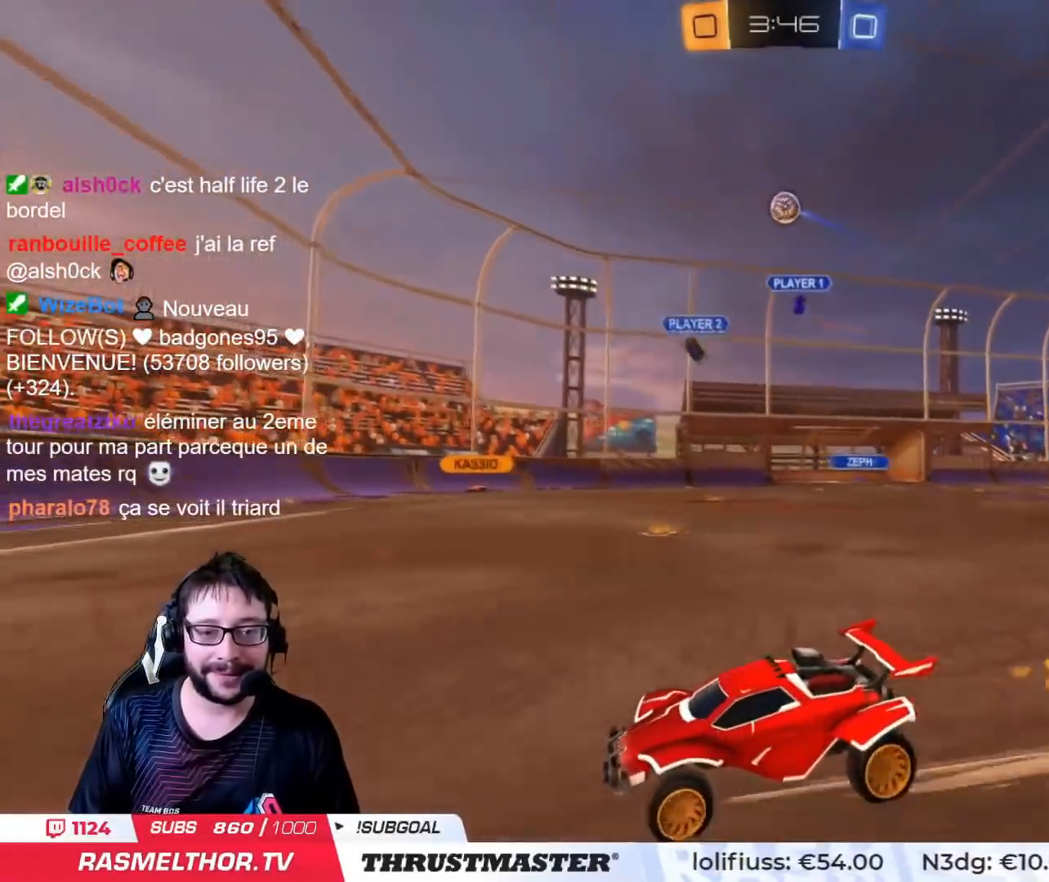
{"buttons": [], "left_stick": "center", "right_stick": "center", "events": [[83, "R2", "up"], [183, "R2", "down"], [200, "left_stick", "left"], [333, "R2", "up"], [383, "left_stick", "center"]]}
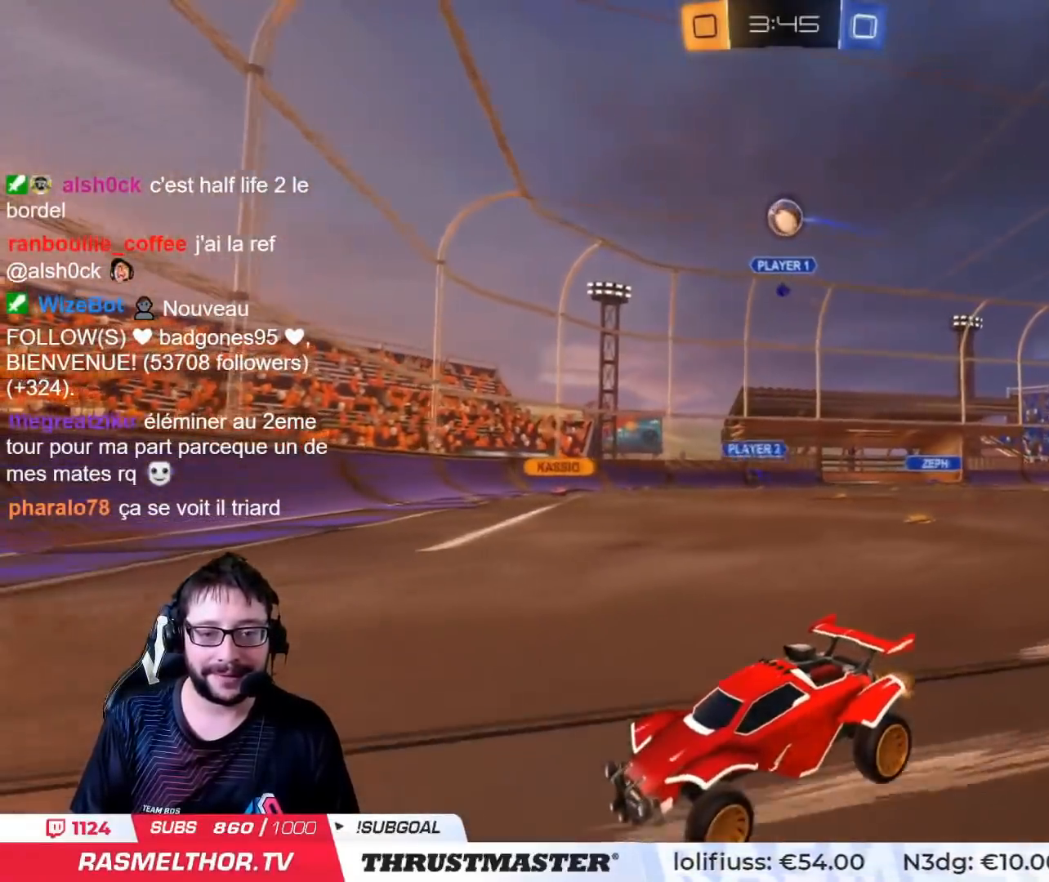
{"buttons": ["R2"], "left_stick": "right", "right_stick": "center", "events": [[17, "left_stick", "right"], [134, "R2", "down"], [334, "R2", "up"], [351, "left_stick", "center"], [434, "R2", "down"], [434, "left_stick", "right"]]}